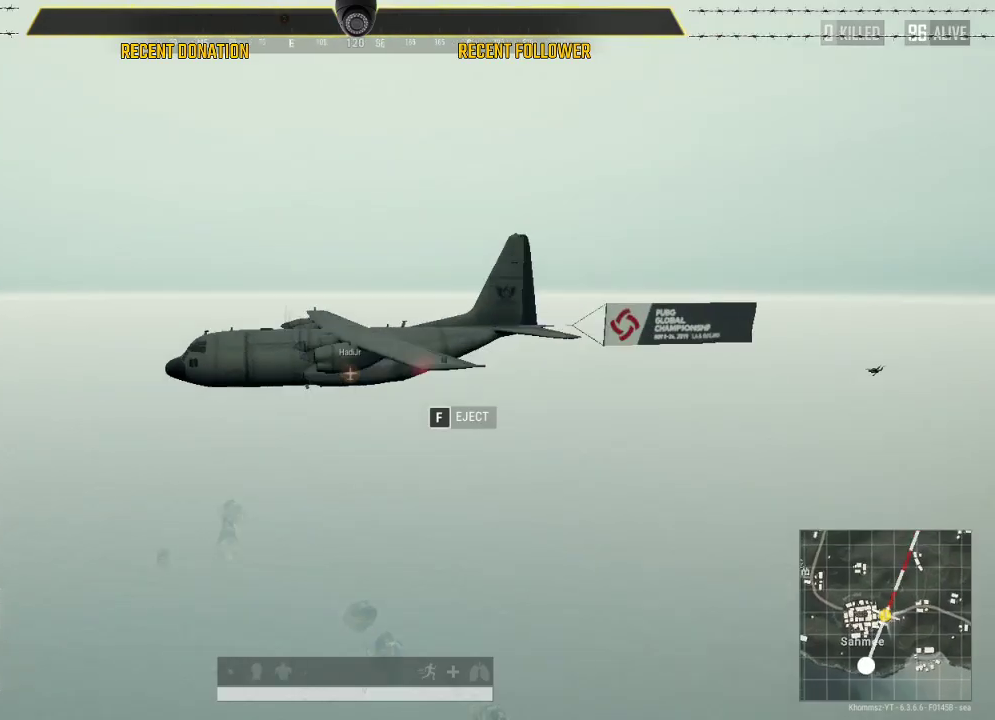
Gameplay with keyboard and mouse; each line is a JSON object with the keys and mouse buttons held at the frame after it. "events" lists presses ("down") and releases ("up") of "1", "2", "3", "4", "5", "a", "alt", "c", "caps_lock", "ctrl", "d", "e", "f", "g", "q", "r", "s", "shift", "space", "t", "tab", "v", "w", "x", "z", "mouse_left", "mouse_wheel" and "mouse_right" between this image and that frame as [ms after this image, input, new state], when the widget could be followed in between. "mouse_left", "mouse_wheel", "mouse_right" = the "left", "wheel", "right" buttons of the "mouse" list. No other keys are recorded. "wheel" means that the mouse wheel is clicked or scrolled. Not read: mouse_move.
{"keys": ["w"], "mouse": [], "events": [[217, "w", "down"], [417, "f", "down"], [433, "f", "up"]]}
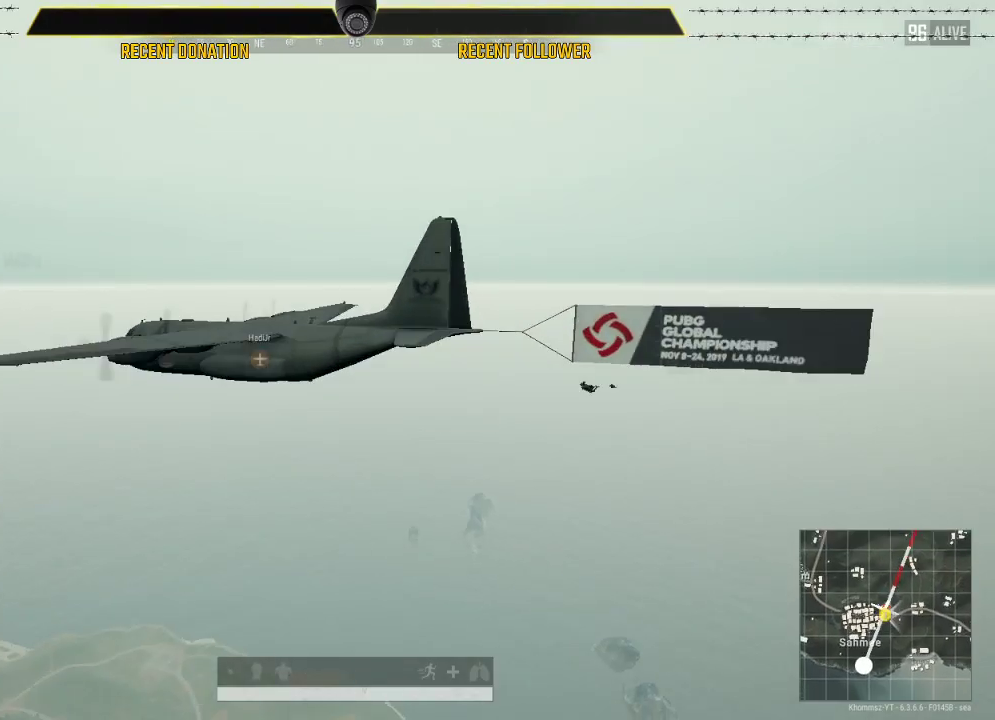
{"keys": ["w"], "mouse": [], "events": []}
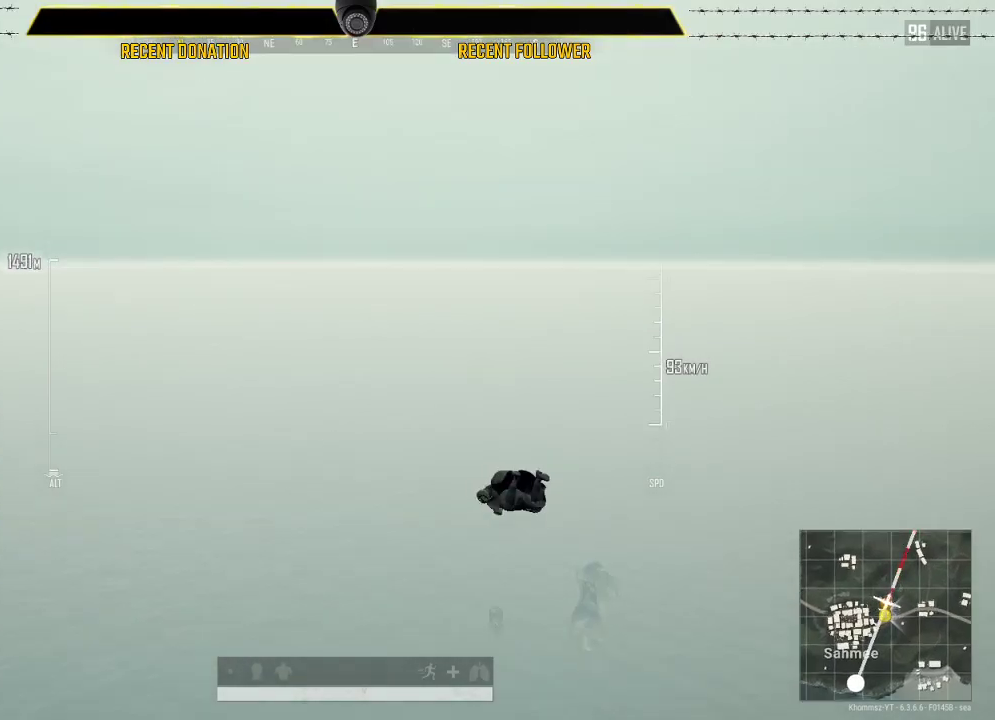
{"keys": ["w"], "mouse": [], "events": []}
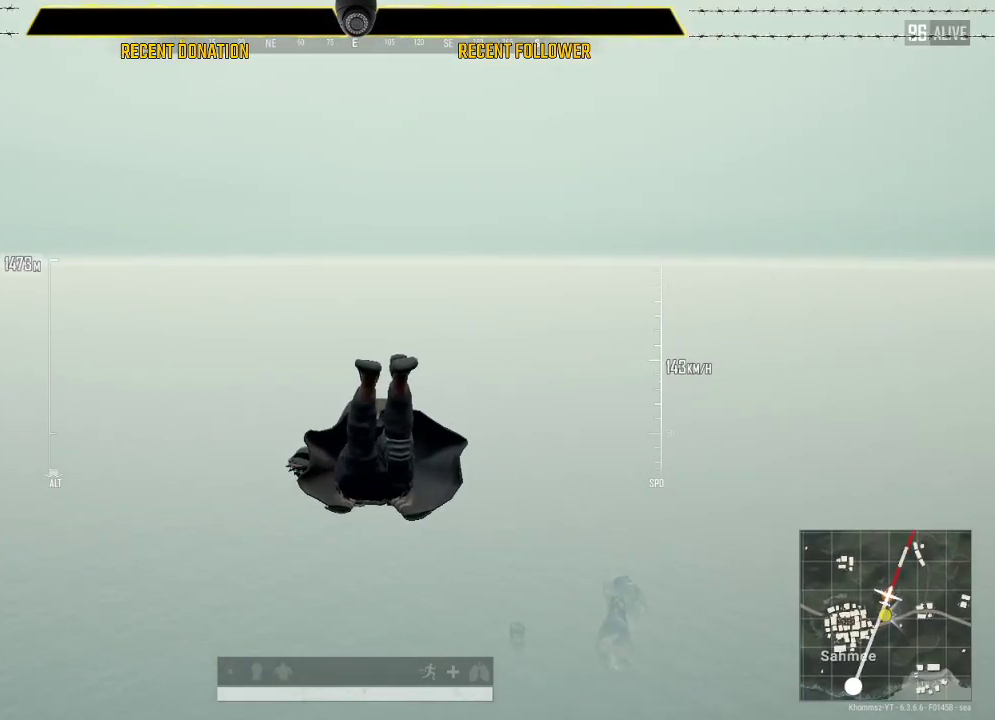
{"keys": ["w"], "mouse": [], "events": []}
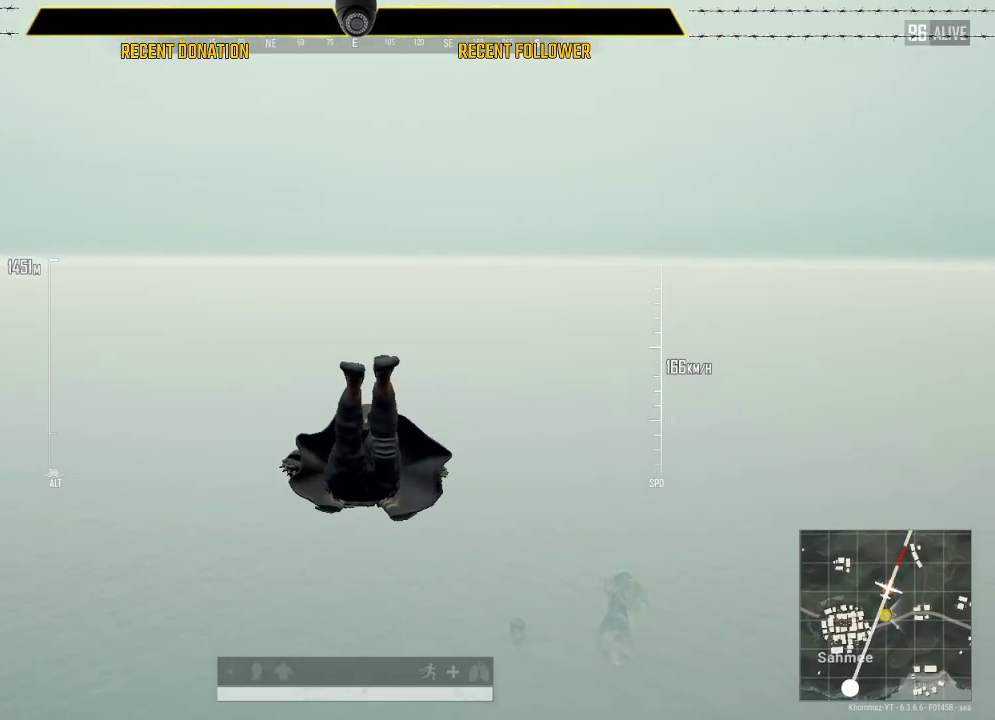
{"keys": [], "mouse": [], "events": [[483, "w", "up"]]}
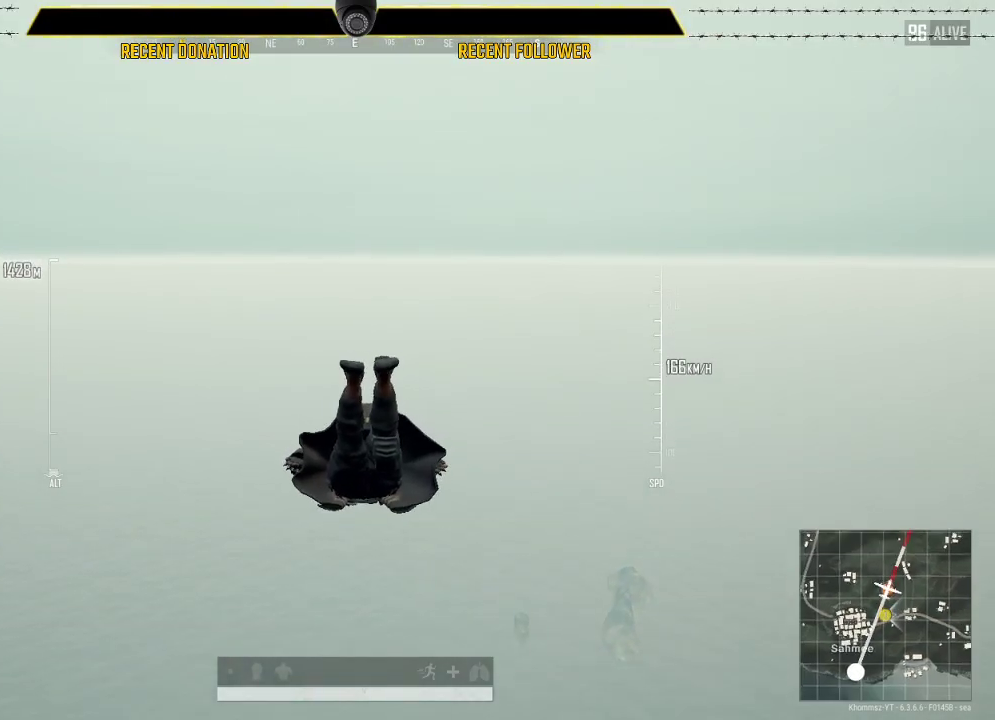
{"keys": [], "mouse": [], "events": []}
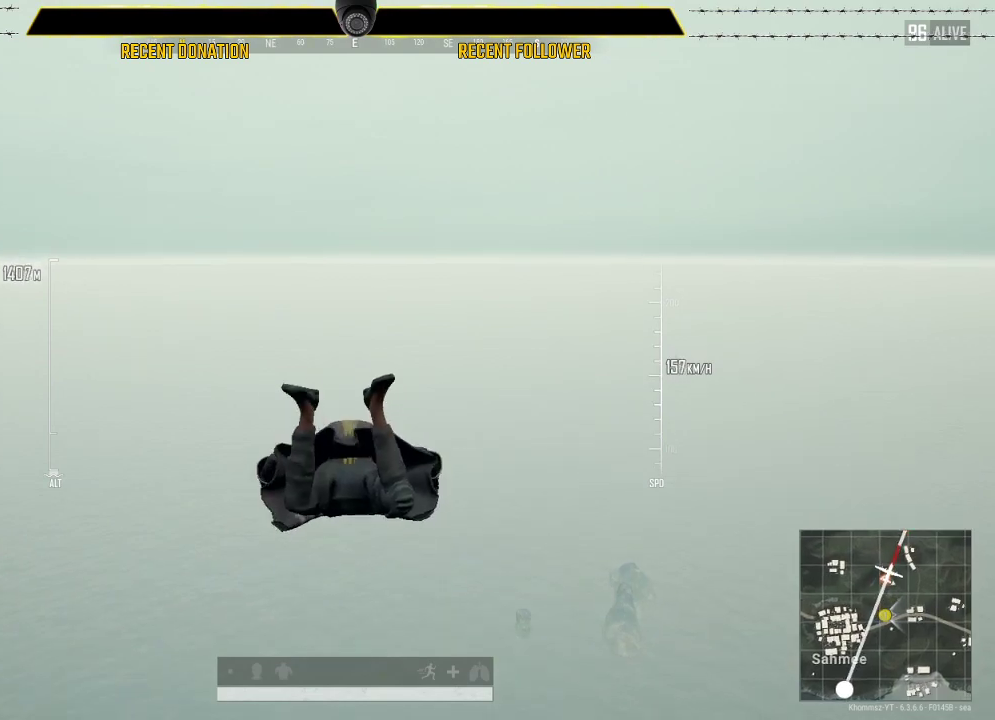
{"keys": [], "mouse": [], "events": []}
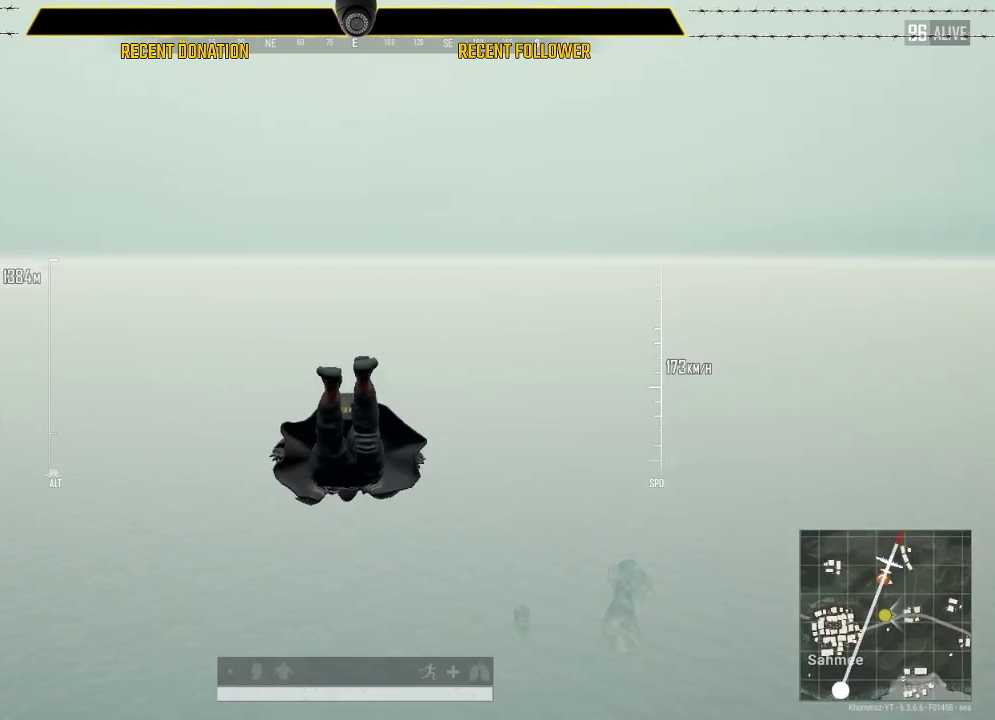
{"keys": [], "mouse": [], "events": []}
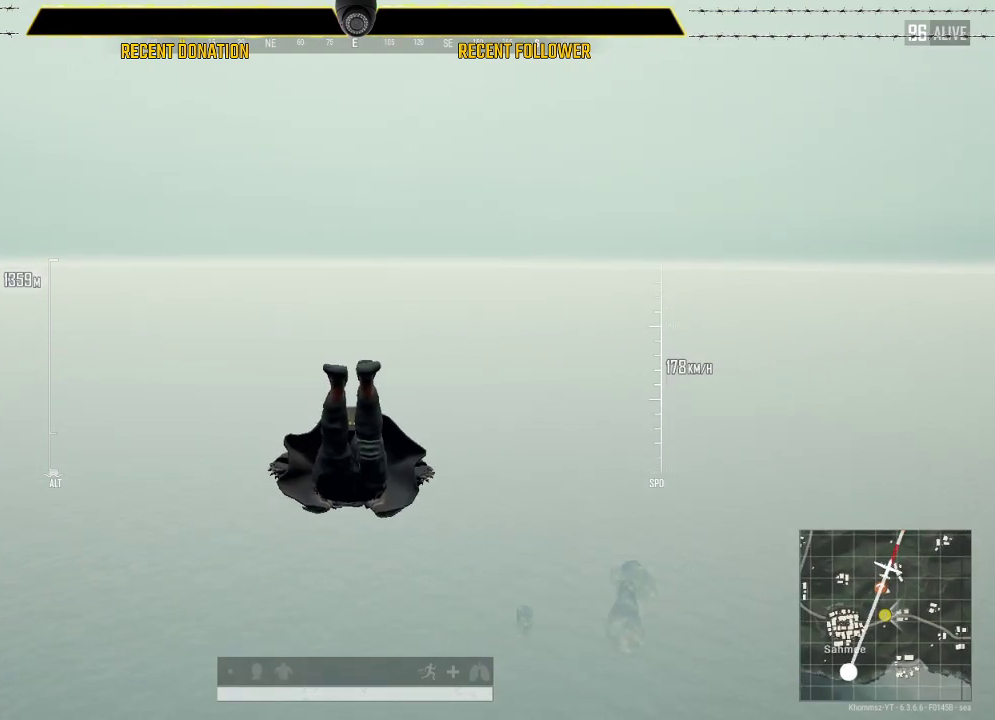
{"keys": [], "mouse": [], "events": []}
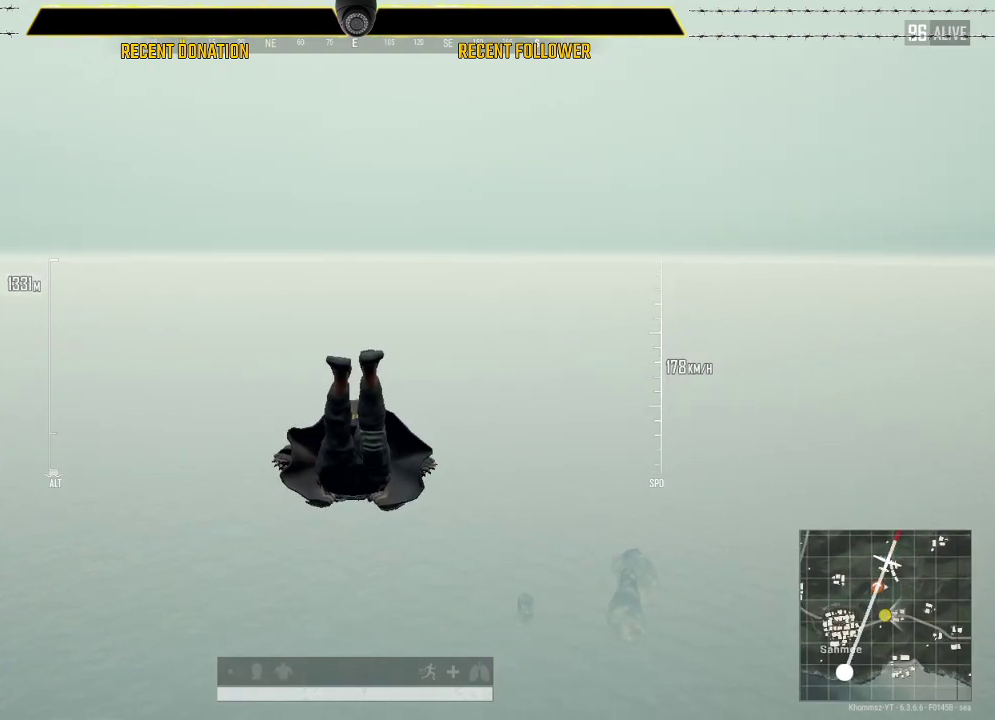
{"keys": ["shift", "tab"], "mouse": [], "events": [[183, "shift", "down"], [467, "tab", "down"]]}
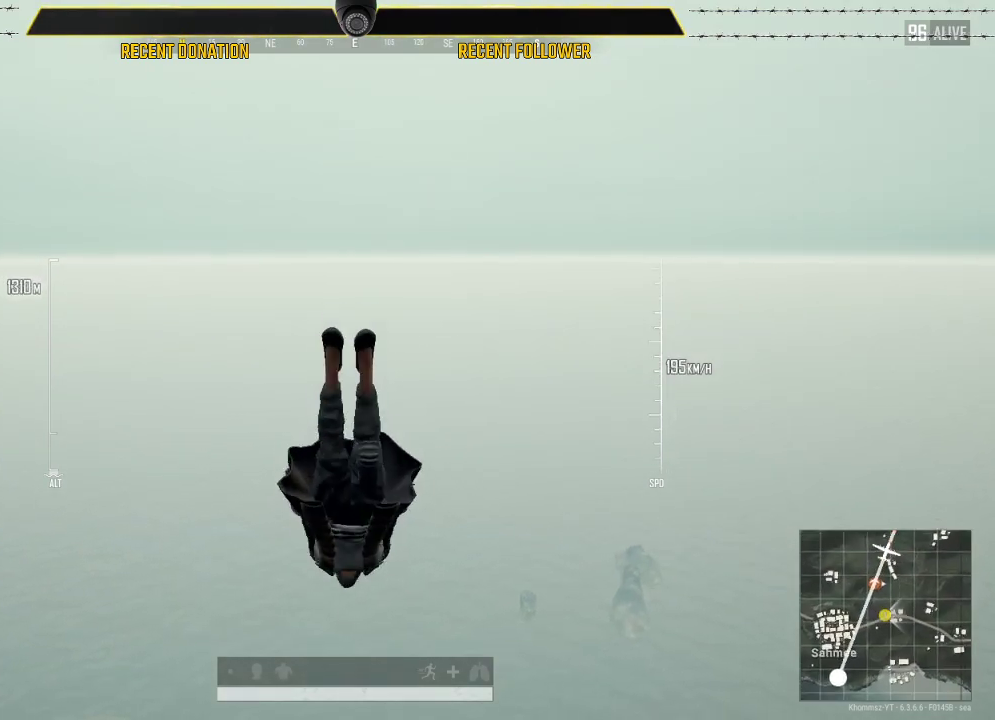
{"keys": [], "mouse": [], "events": [[17, "shift", "up"], [50, "tab", "up"]]}
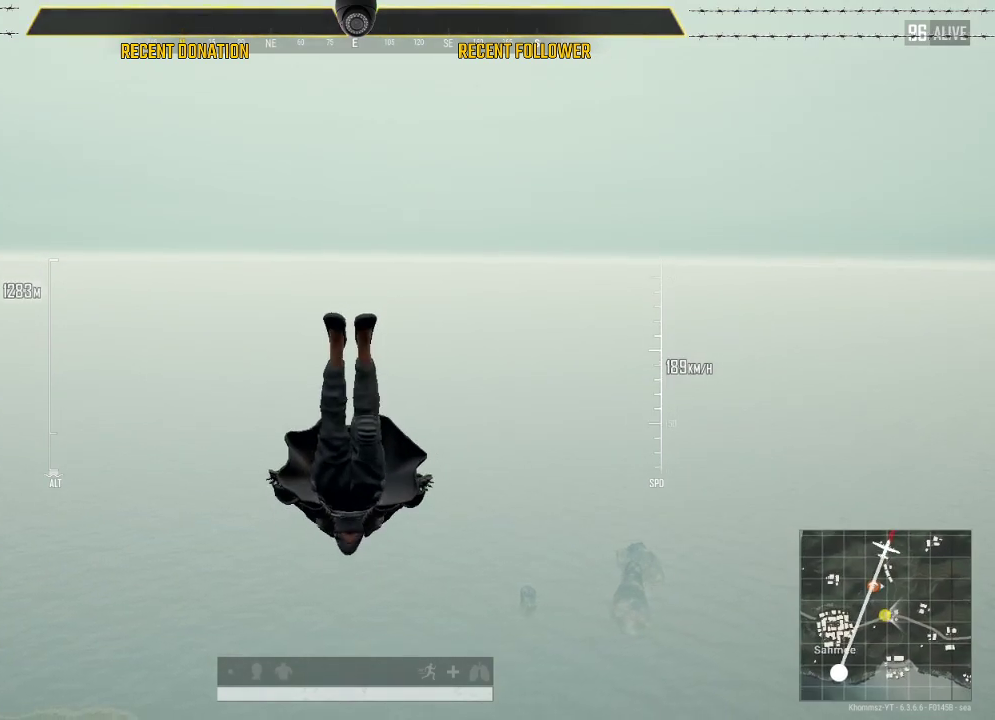
{"keys": [], "mouse": [], "events": [[17, "shift", "down"], [100, "tab", "down"], [133, "shift", "up"], [217, "tab", "up"]]}
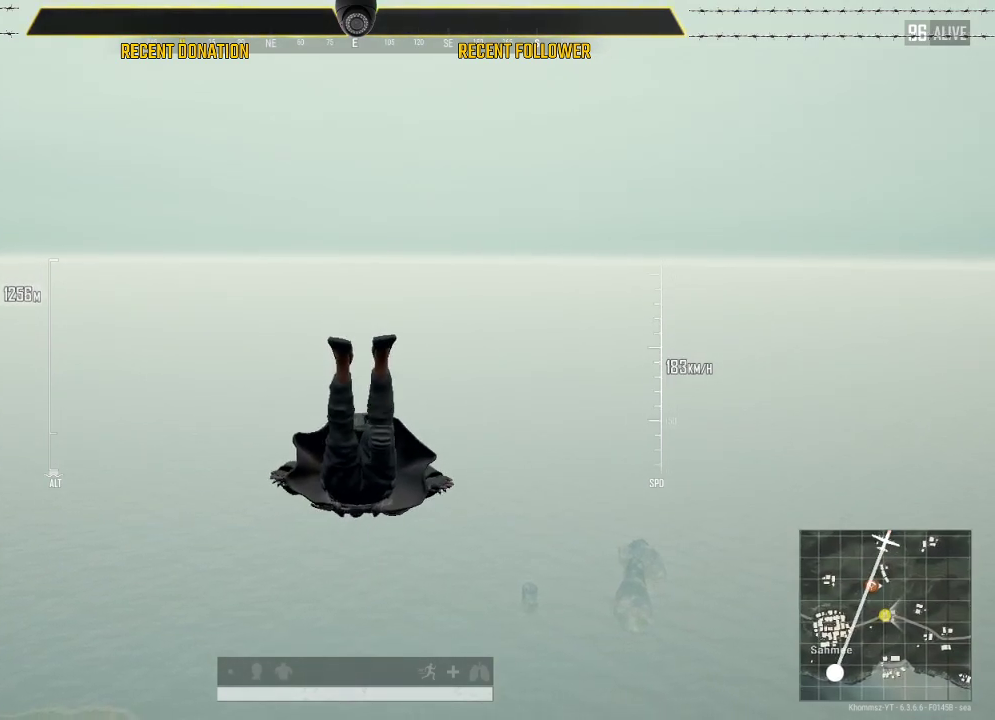
{"keys": [], "mouse": [], "events": []}
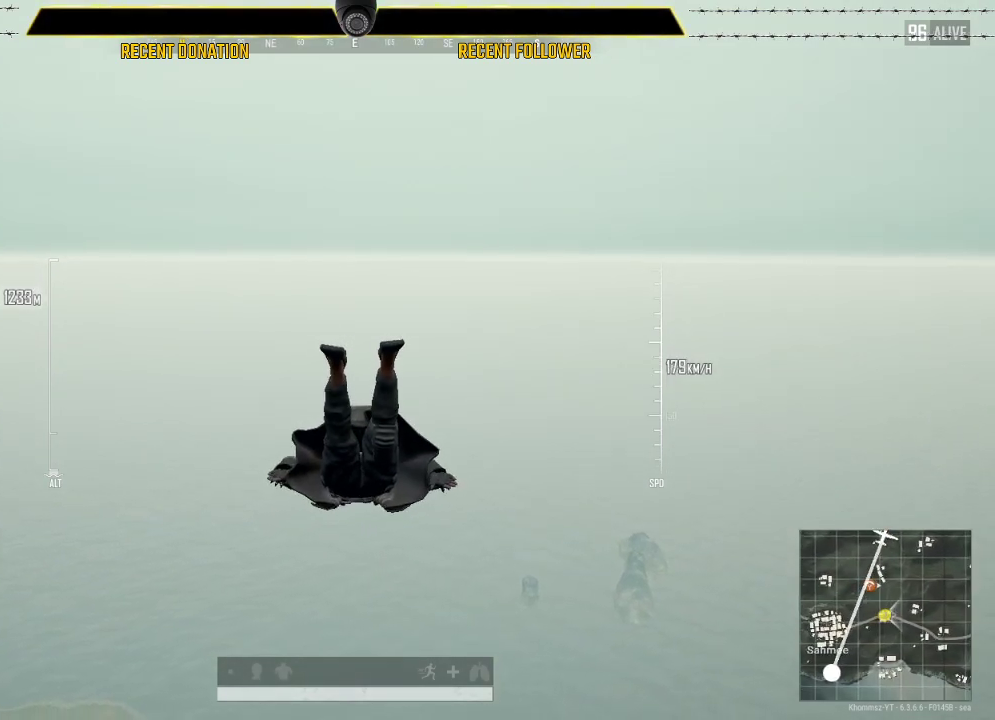
{"keys": [], "mouse": [], "events": []}
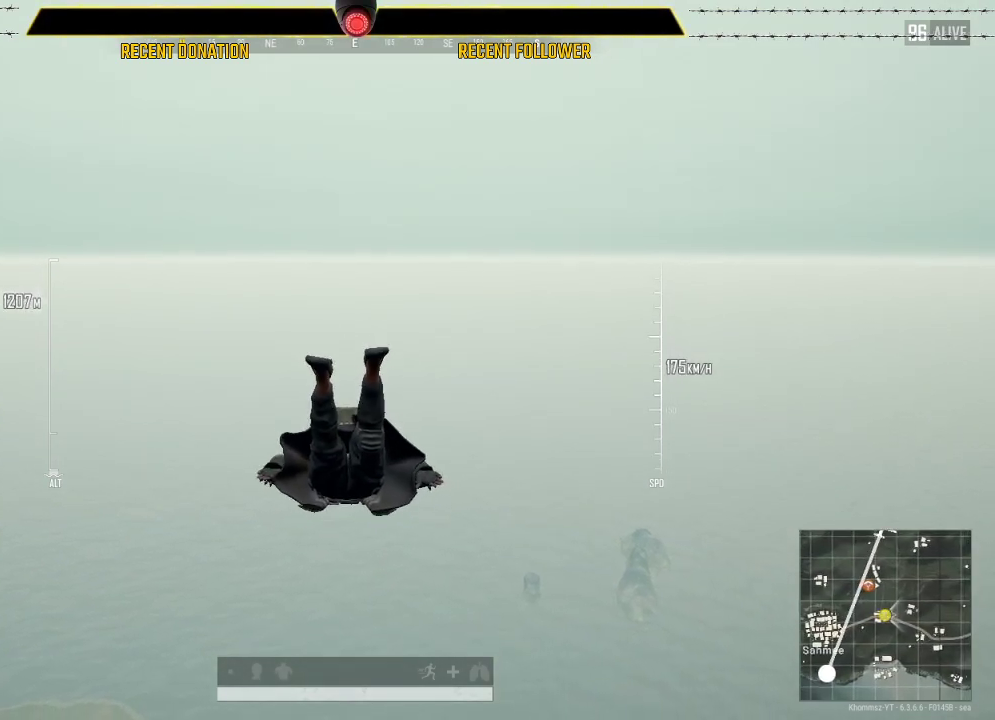
{"keys": [], "mouse": [], "events": []}
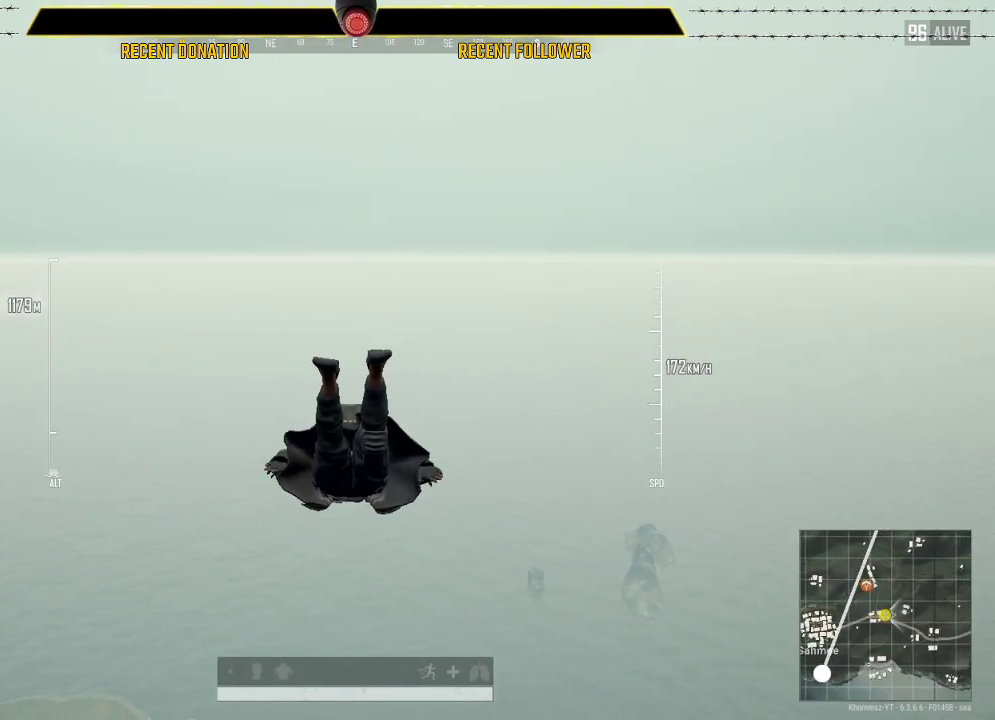
{"keys": [], "mouse": [], "events": []}
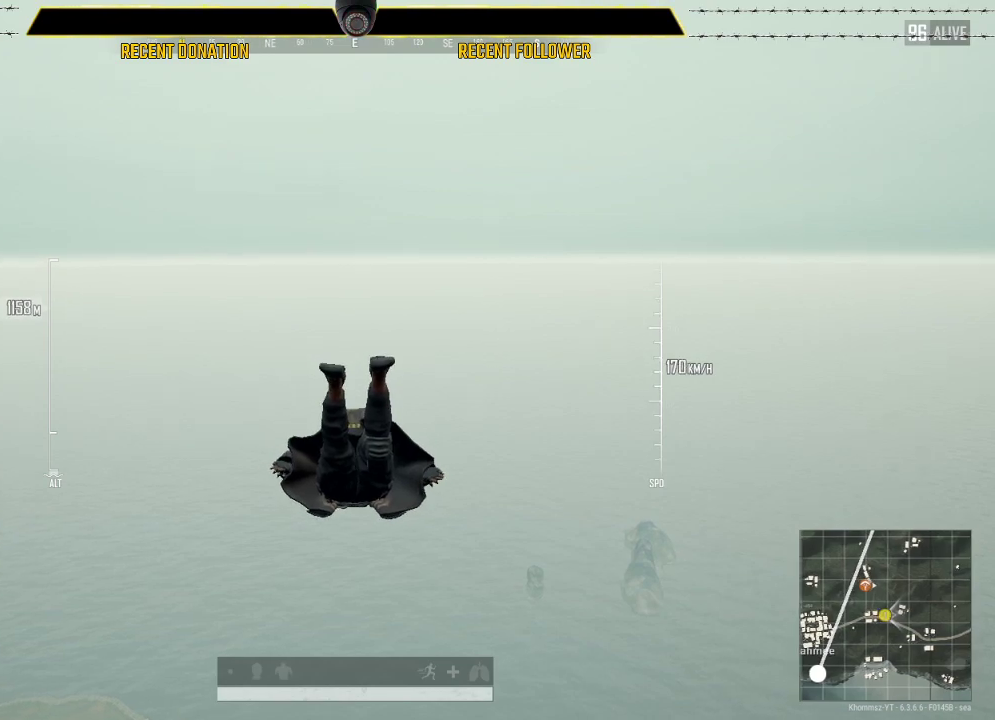
{"keys": [], "mouse": [], "events": []}
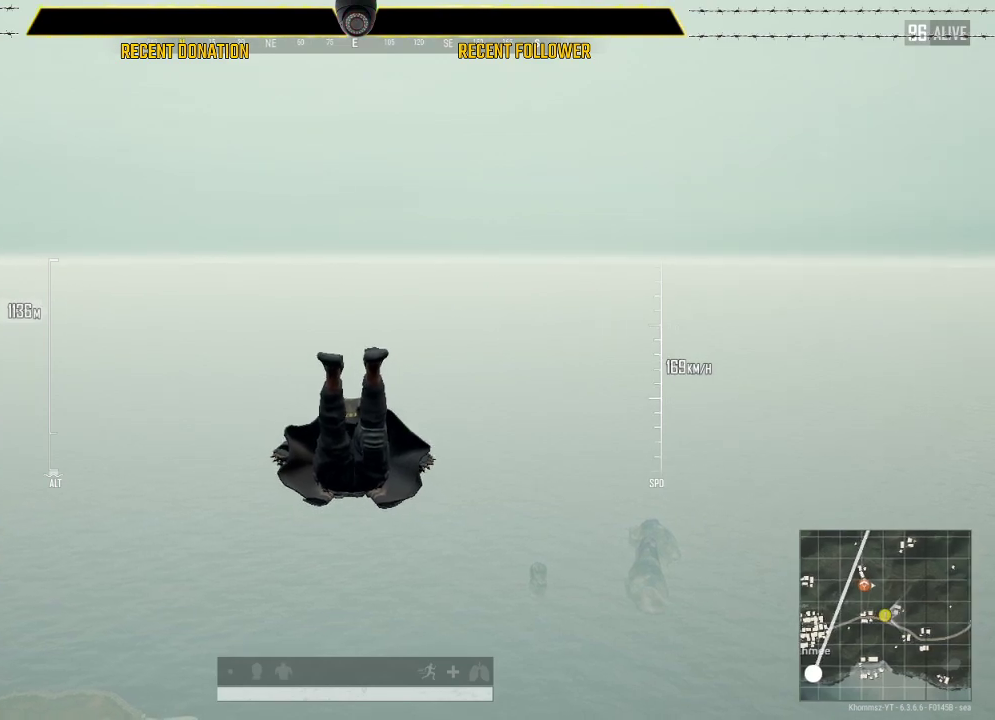
{"keys": ["shift"], "mouse": [], "events": [[350, "shift", "down"]]}
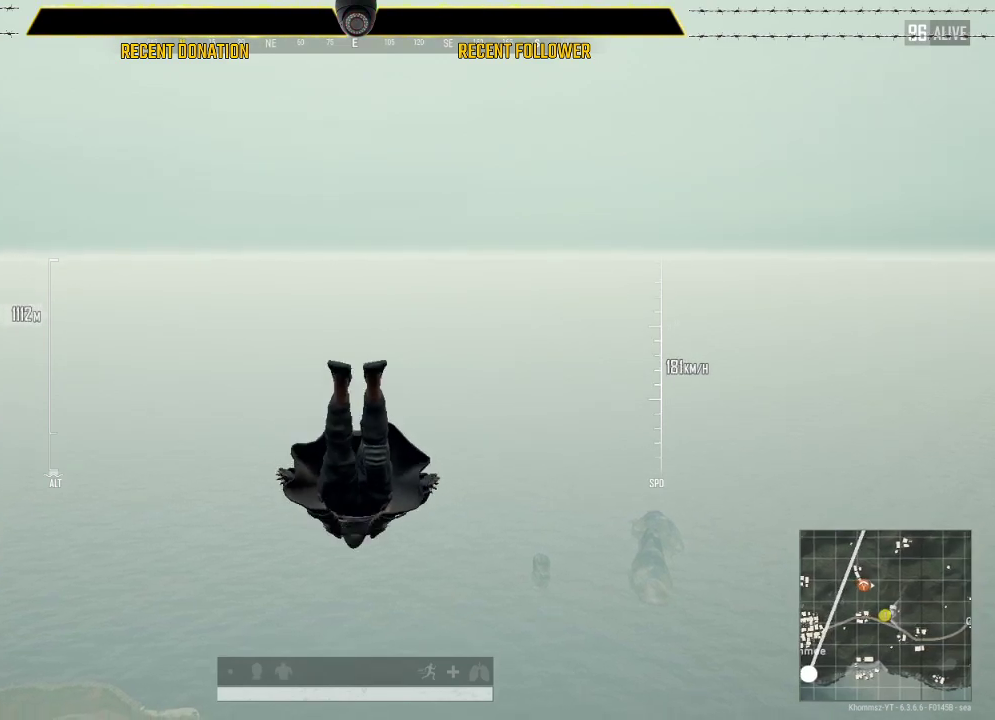
{"keys": [], "mouse": [], "events": [[83, "shift", "up"]]}
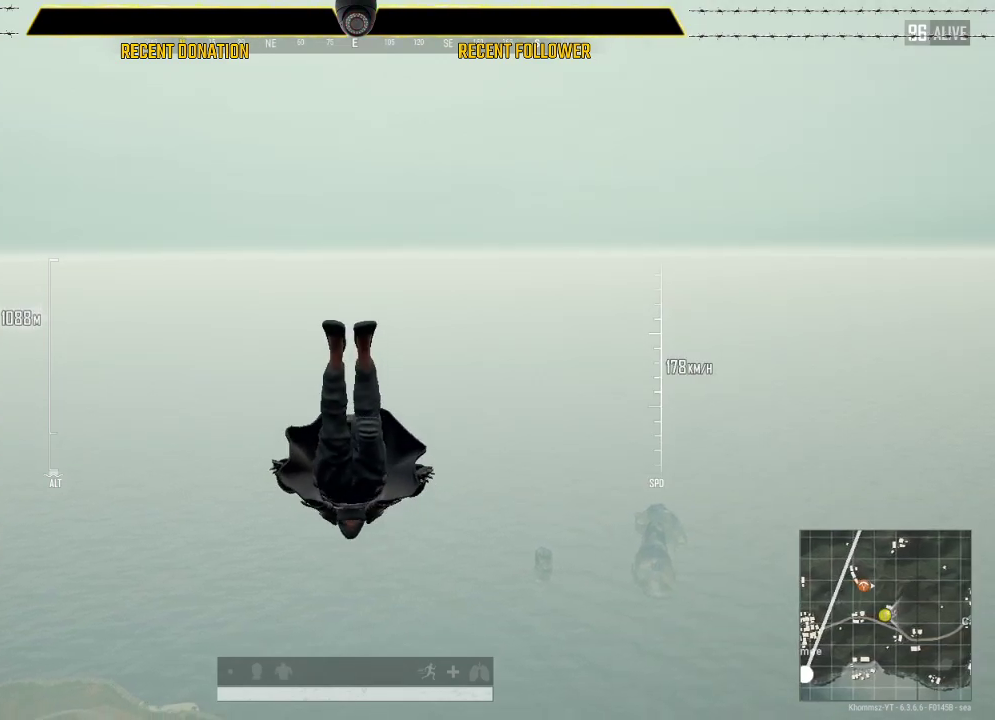
{"keys": [], "mouse": [], "events": [[250, "shift", "down"], [333, "shift", "up"]]}
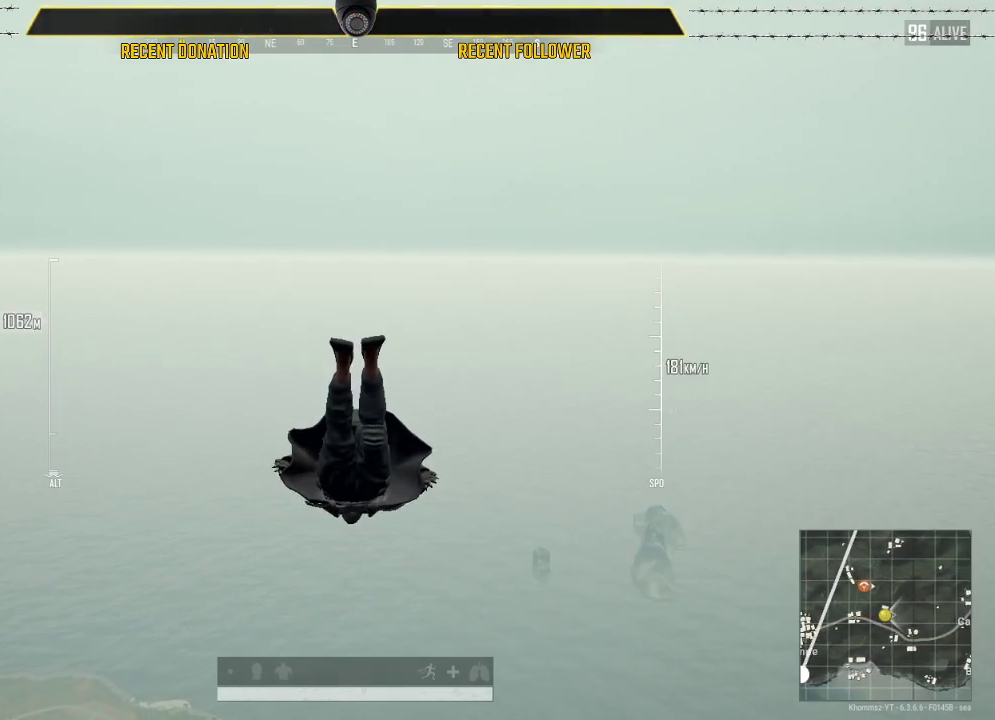
{"keys": ["shift"], "mouse": [], "events": [[500, "shift", "down"]]}
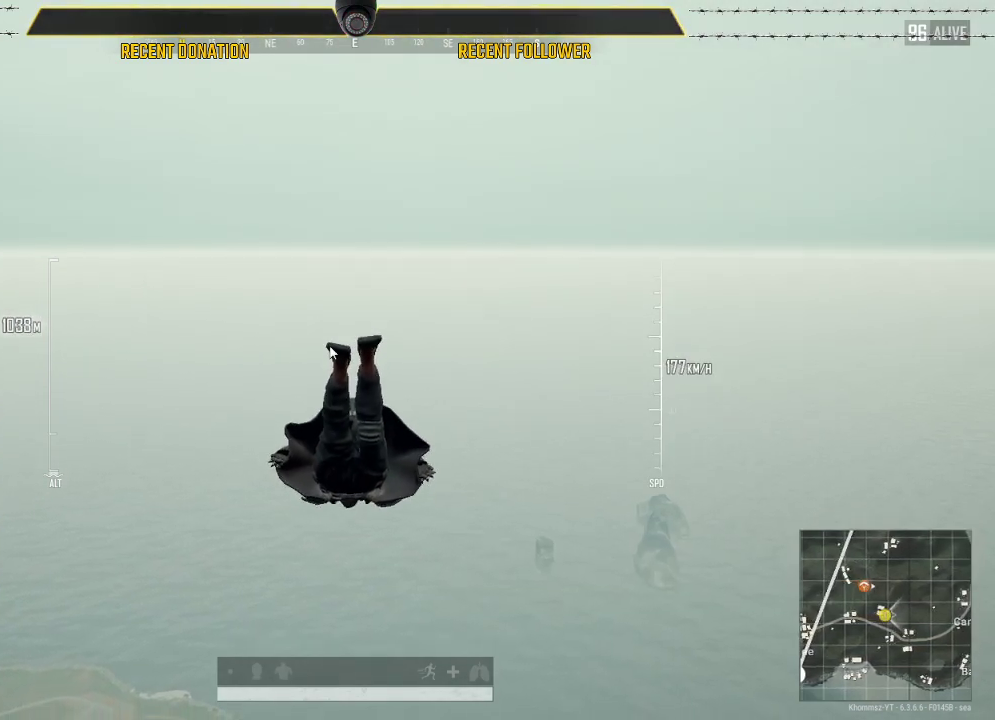
{"keys": [], "mouse": [], "events": [[133, "shift", "up"]]}
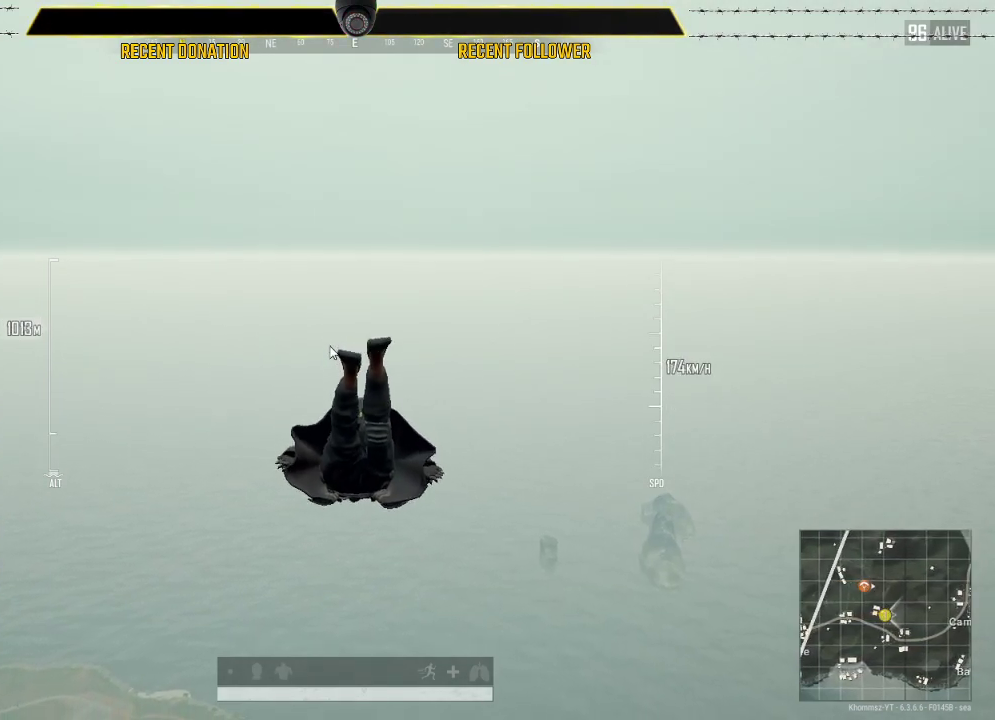
{"keys": [], "mouse": [], "events": []}
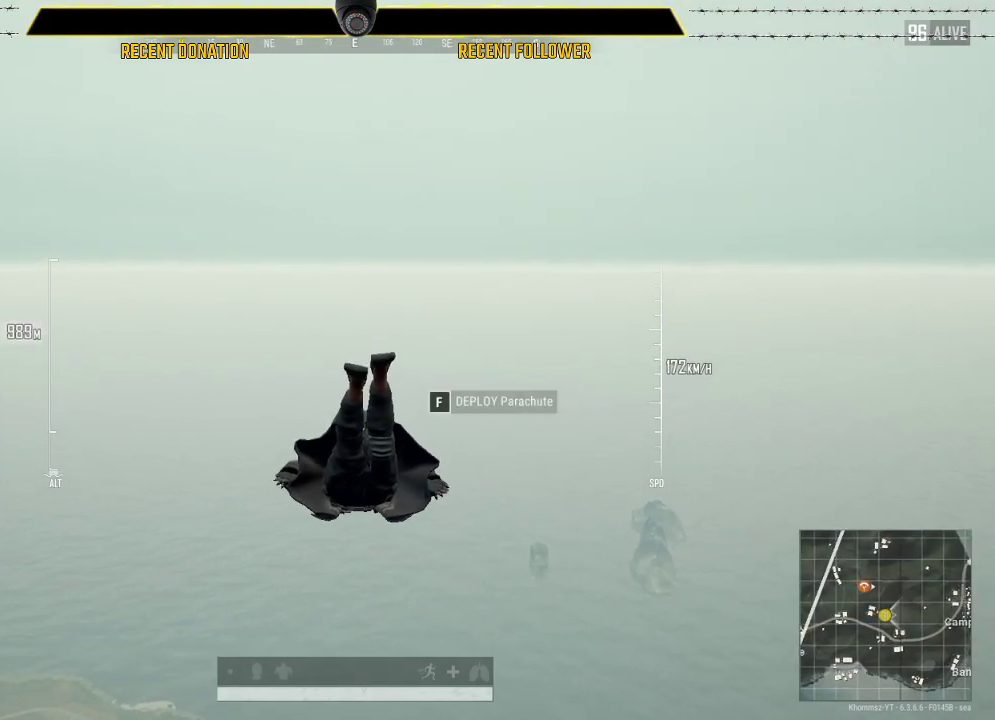
{"keys": [], "mouse": [], "events": [[300, "shift", "down"], [417, "shift", "up"]]}
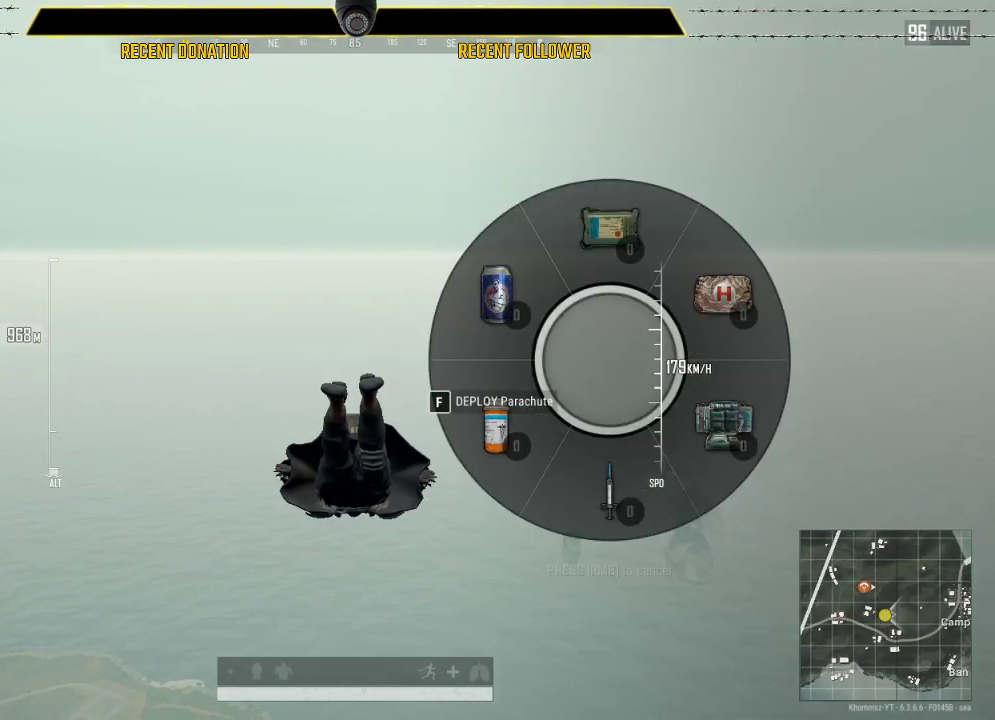
{"keys": [], "mouse": [], "events": []}
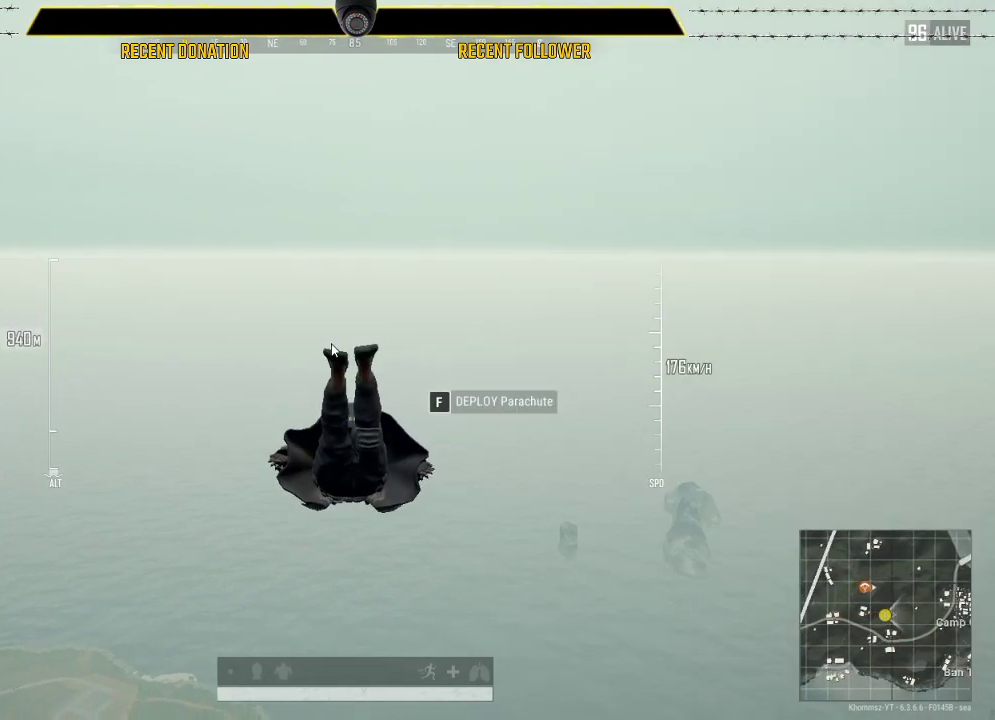
{"keys": [], "mouse": [], "events": []}
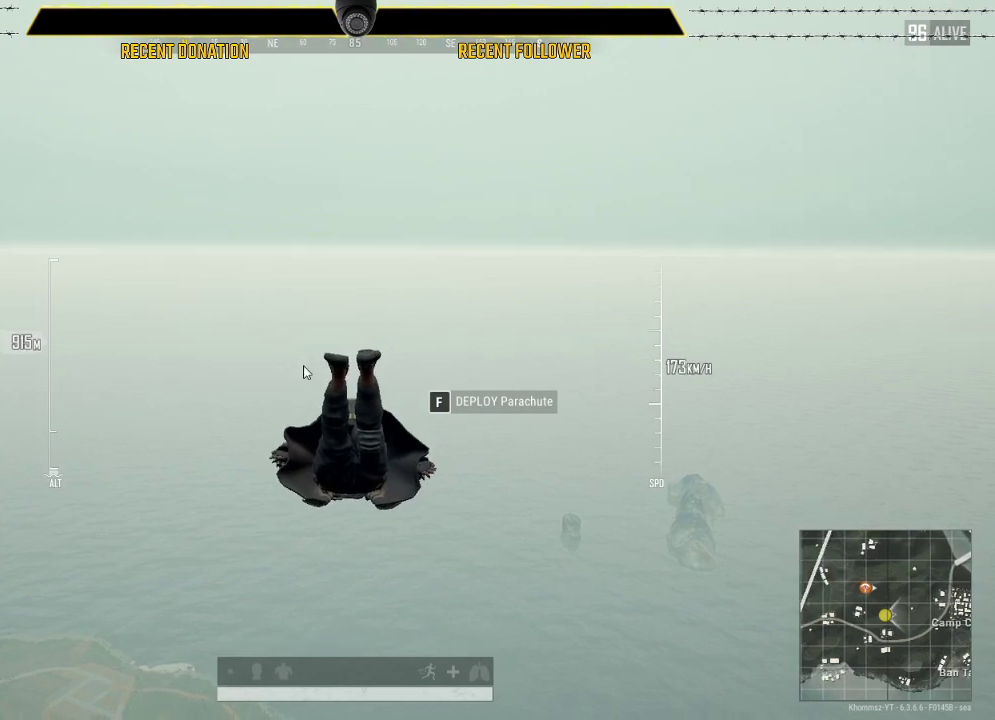
{"keys": [], "mouse": [], "events": []}
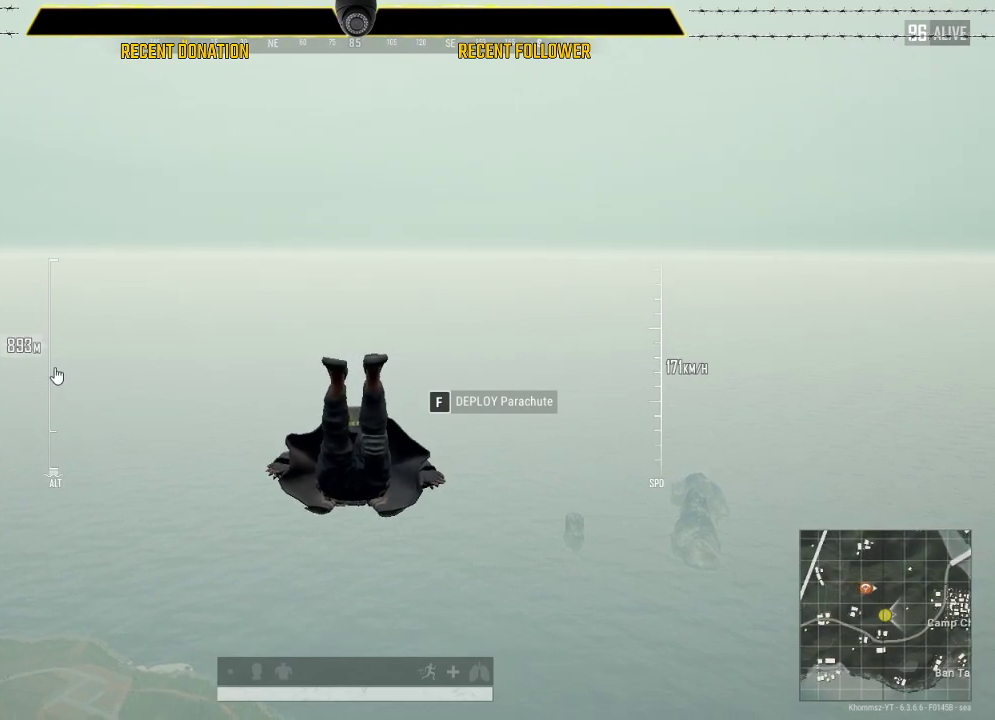
{"keys": [], "mouse": [], "events": []}
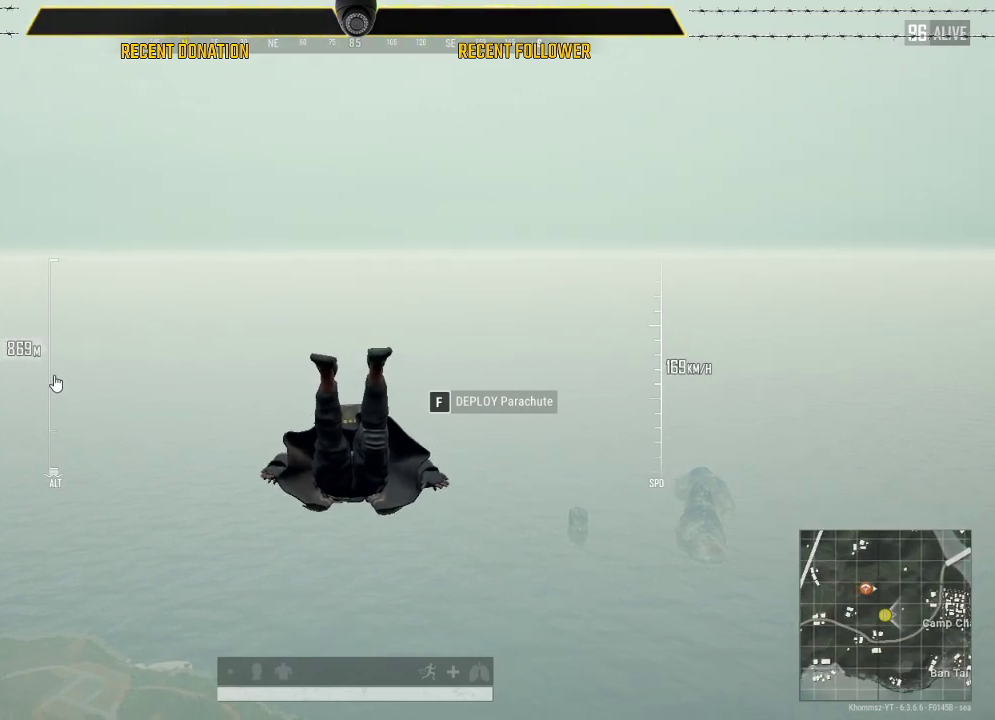
{"keys": [], "mouse": [], "events": [[333, "mouse_right", "down"], [383, "mouse_right", "up"]]}
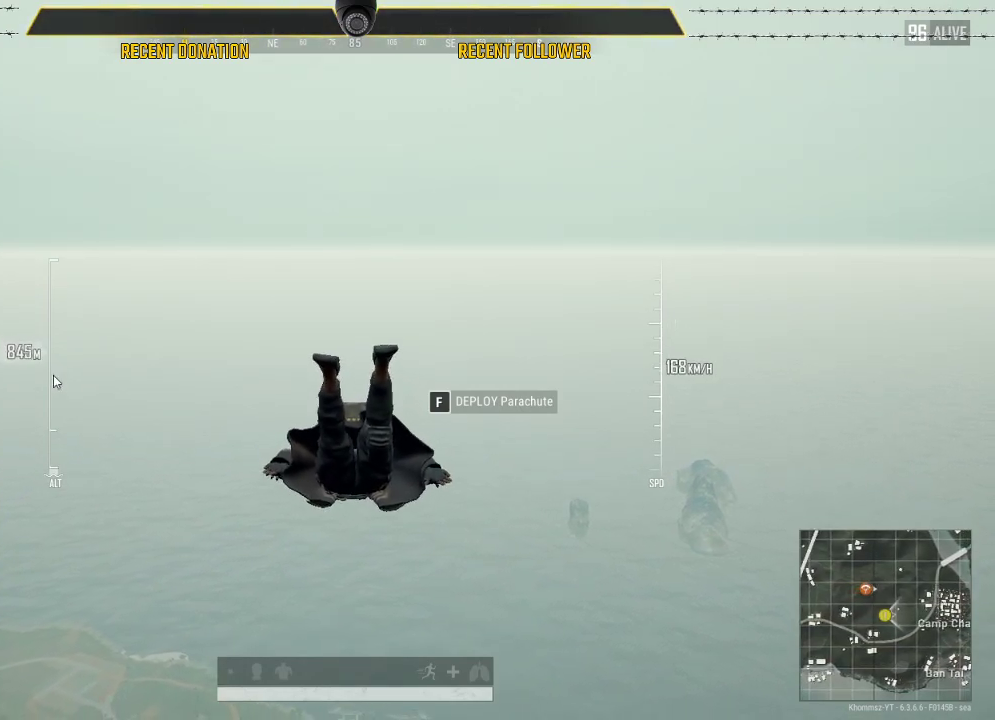
{"keys": [], "mouse": [], "events": []}
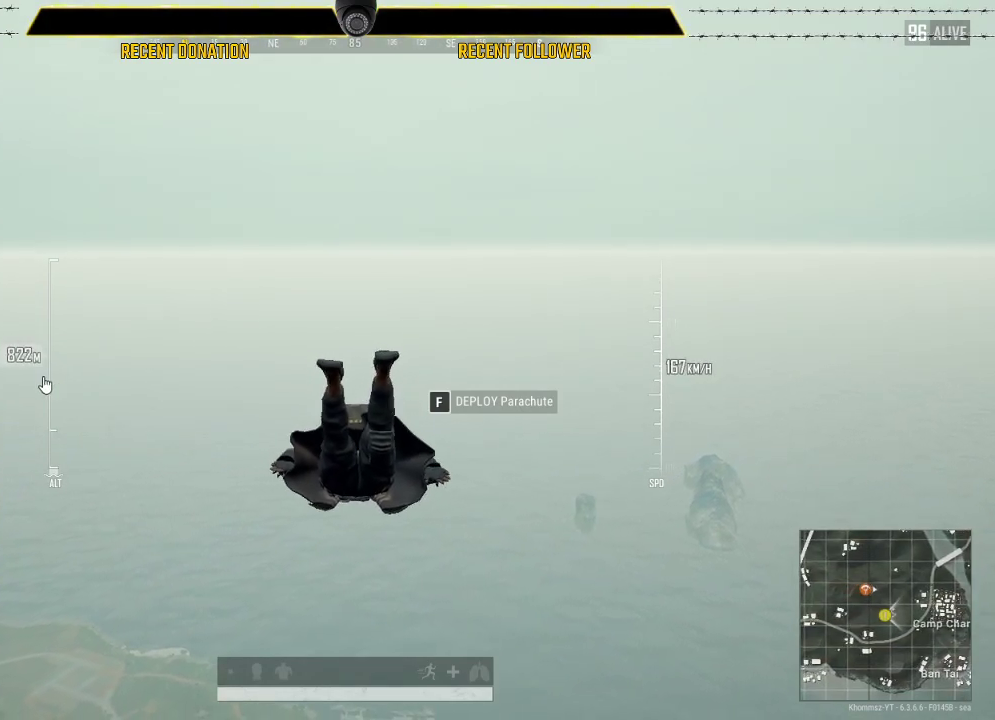
{"keys": [], "mouse": [], "events": [[183, "mouse_left", "down"], [367, "mouse_left", "up"]]}